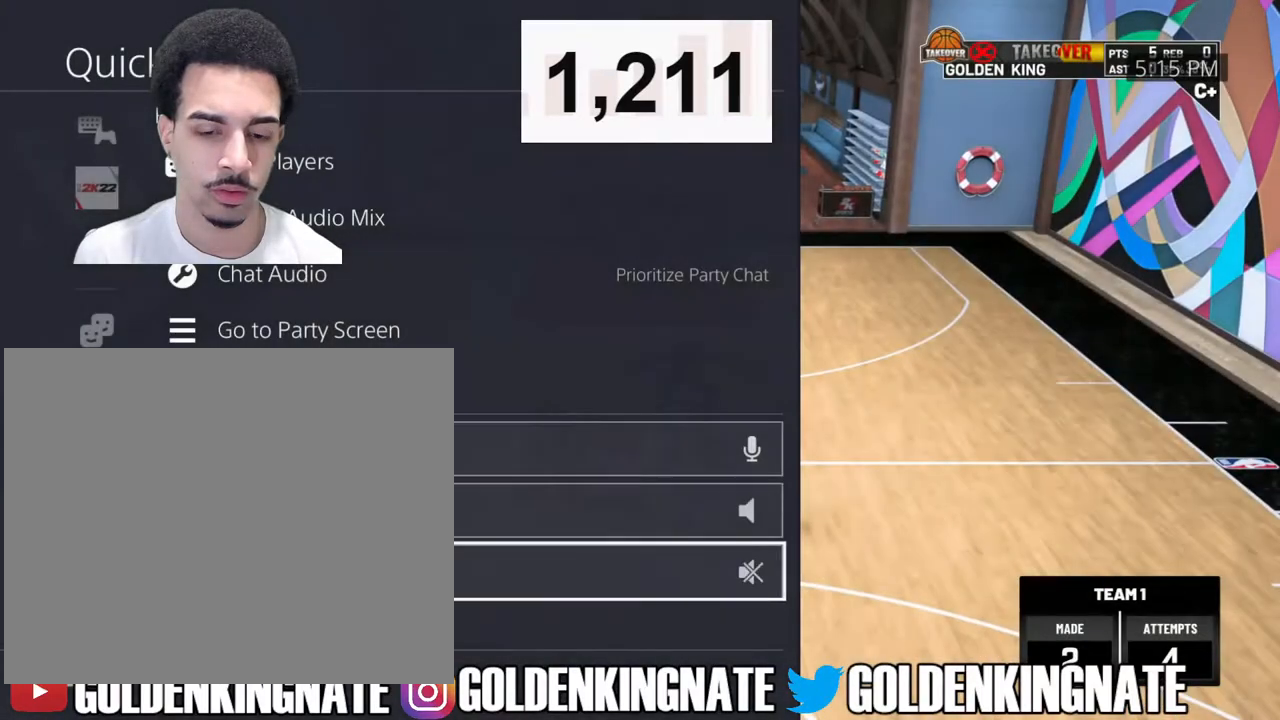
Gameplay with a controller (PlayStation layout); each line is a JSON object with the inputs held at the frame after it. "events" lists button and stick changes between this image and that frame as [ms after this image, input, new state], when the widget could be followed in between.
{"buttons": ["R2"], "left_stick": "down", "right_stick": "center", "events": [[83, "CIRCLE", "up"], [183, "CIRCLE", "down"], [283, "CIRCLE", "up"], [367, "left_stick", "down"], [383, "R2", "down"]]}
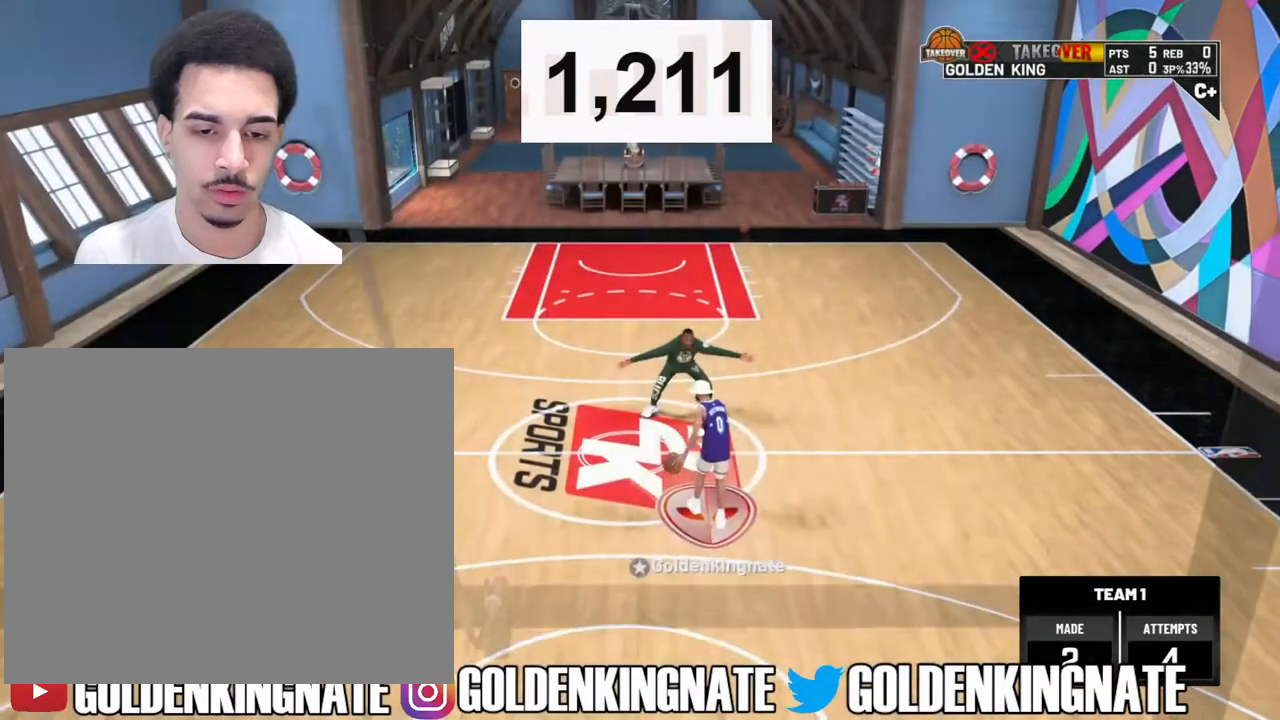
{"buttons": ["R2"], "left_stick": "down", "right_stick": "center", "events": []}
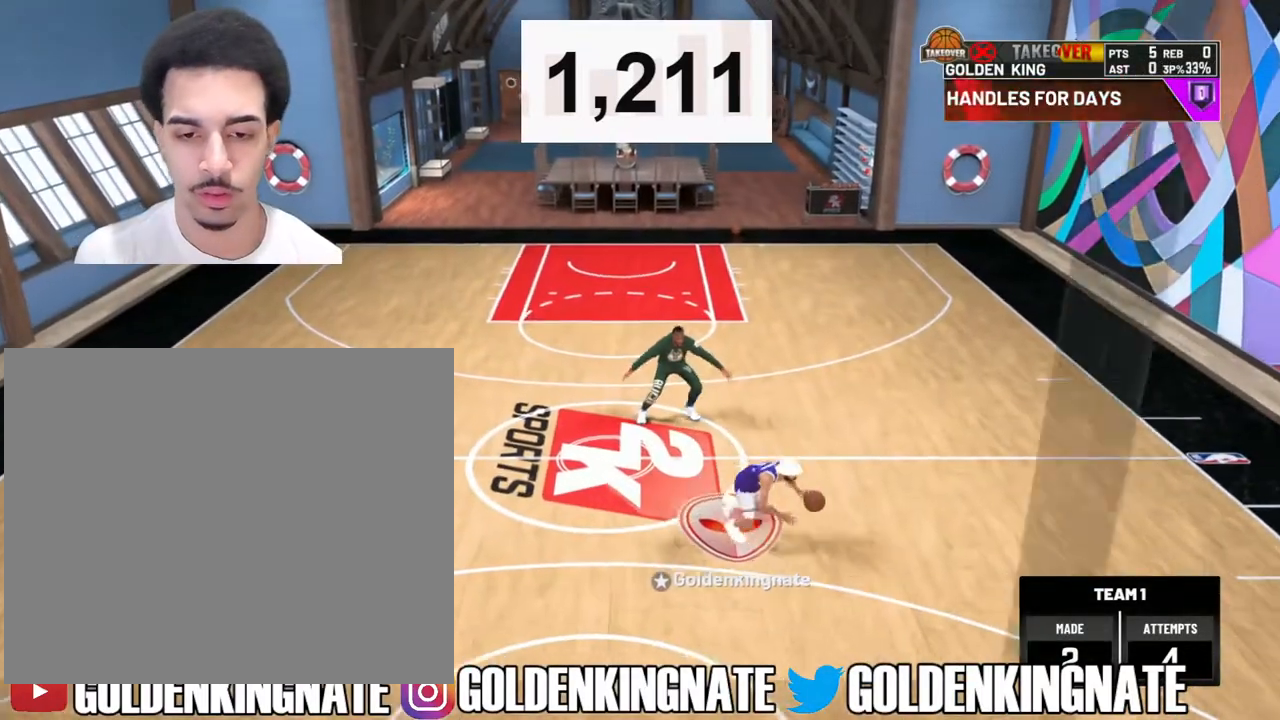
{"buttons": [], "left_stick": "center", "right_stick": "center", "events": [[250, "left_stick", "down-left"], [400, "R2", "up"], [500, "left_stick", "center"]]}
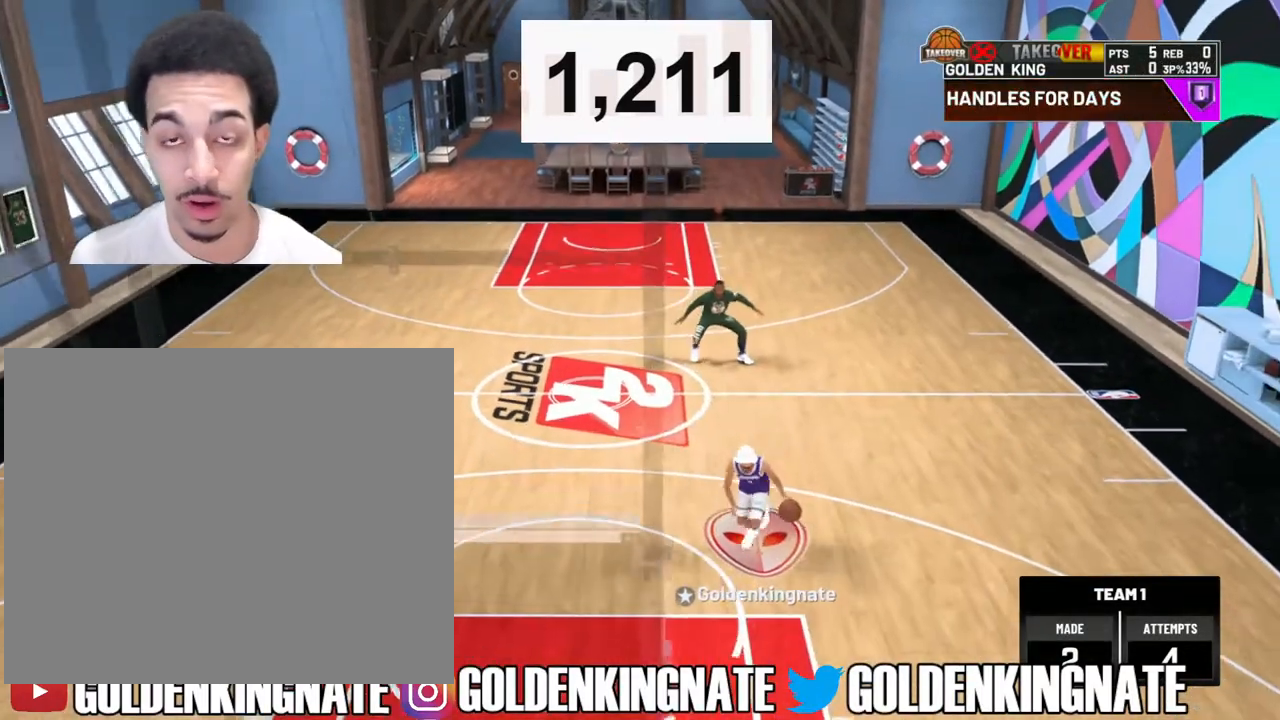
{"buttons": [], "left_stick": "center", "right_stick": "center", "events": []}
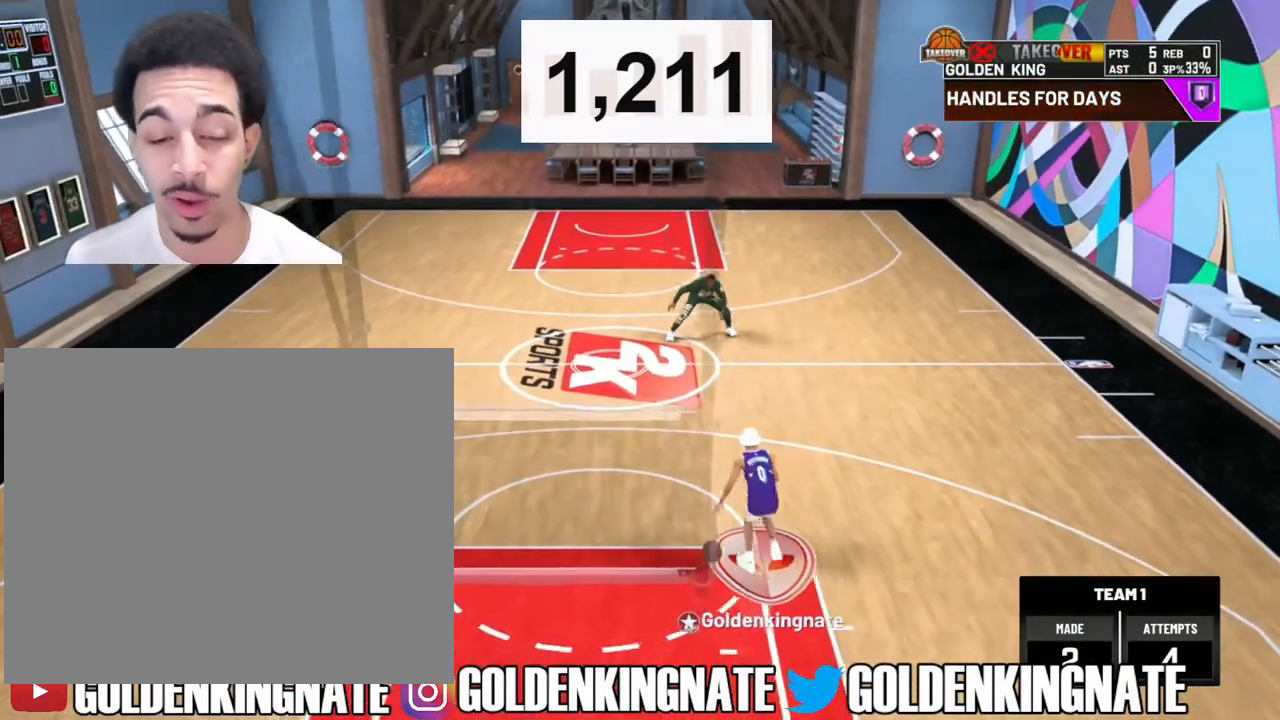
{"buttons": [], "left_stick": "center", "right_stick": "center", "events": []}
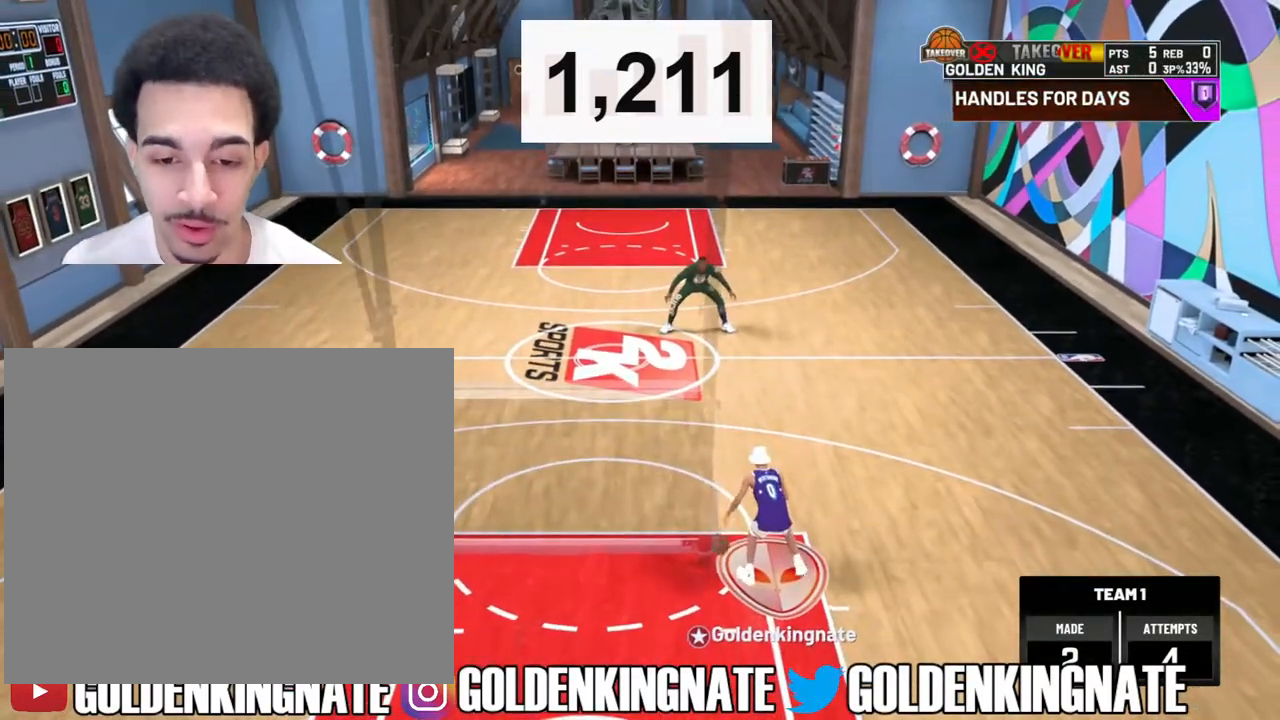
{"buttons": [], "left_stick": "center", "right_stick": "center", "events": [[17, "right_stick", "up"], [83, "right_stick", "center"], [117, "left_stick", "down"], [300, "left_stick", "center"]]}
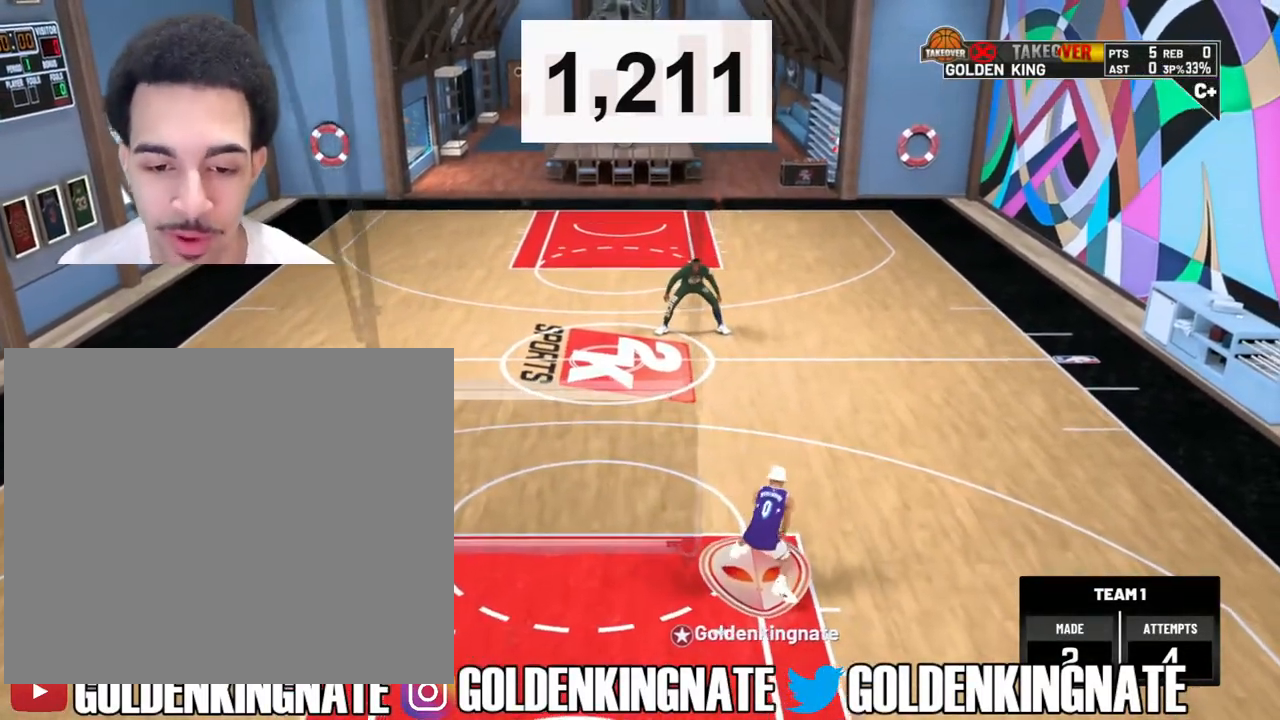
{"buttons": [], "left_stick": "down", "right_stick": "center", "events": [[267, "right_stick", "up"], [383, "right_stick", "center"], [450, "left_stick", "down"]]}
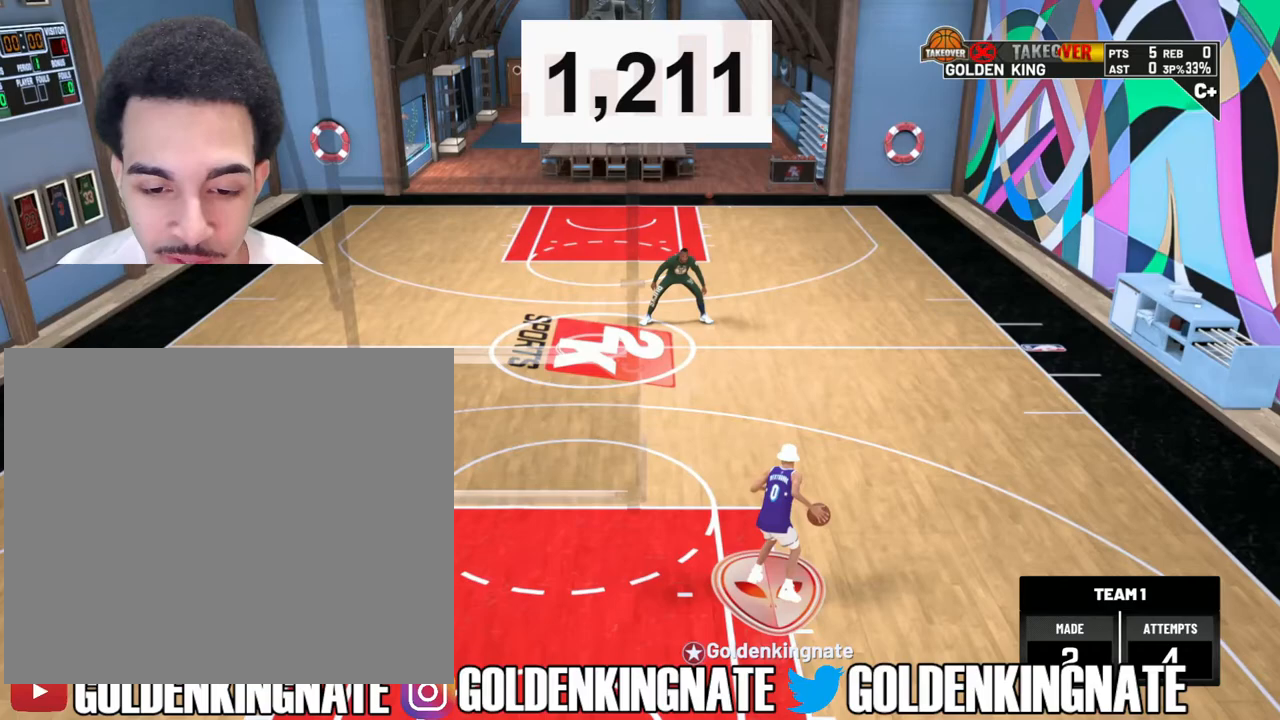
{"buttons": [], "left_stick": "center", "right_stick": "center", "events": [[100, "left_stick", "center"]]}
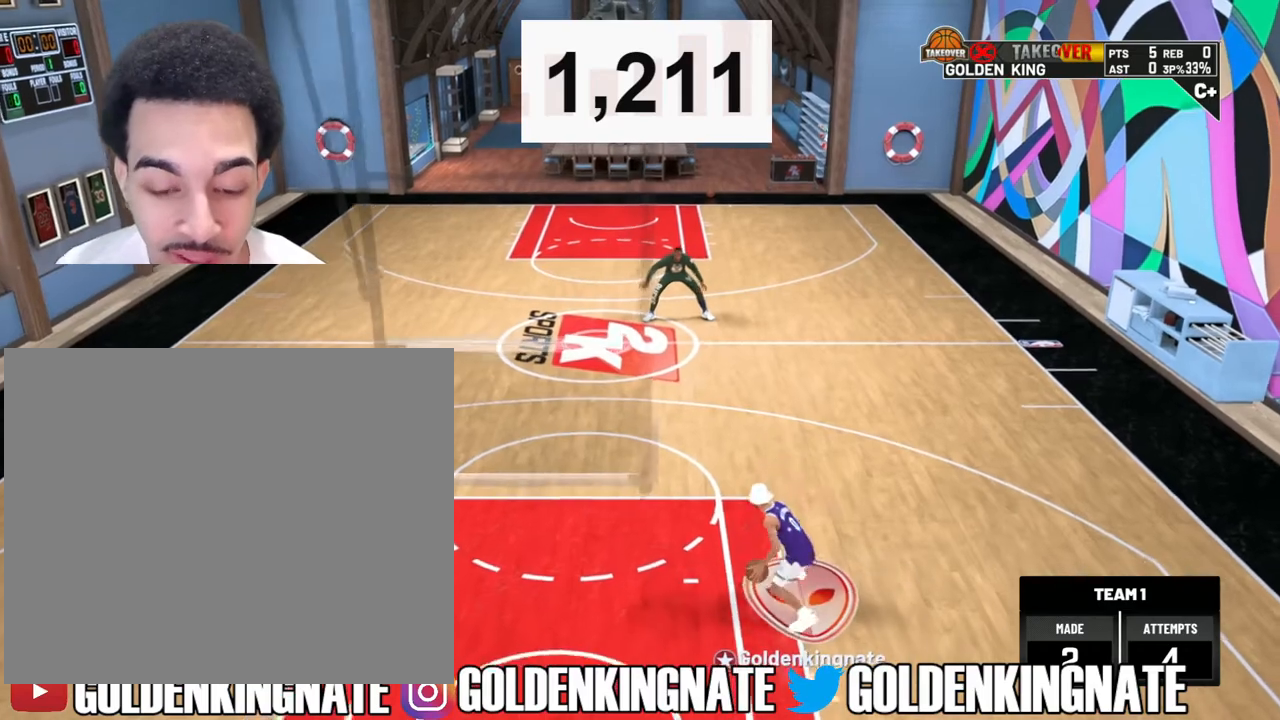
{"buttons": [], "left_stick": "center", "right_stick": "center", "events": []}
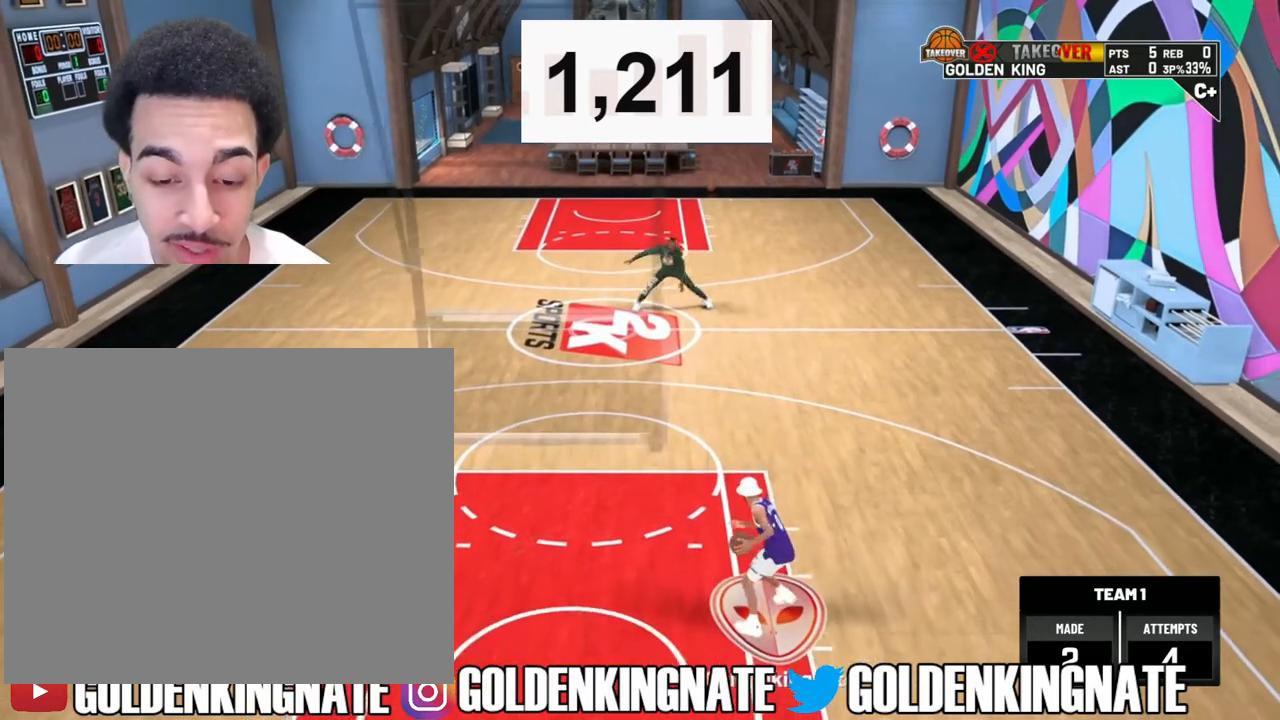
{"buttons": [], "left_stick": "center", "right_stick": "center", "events": []}
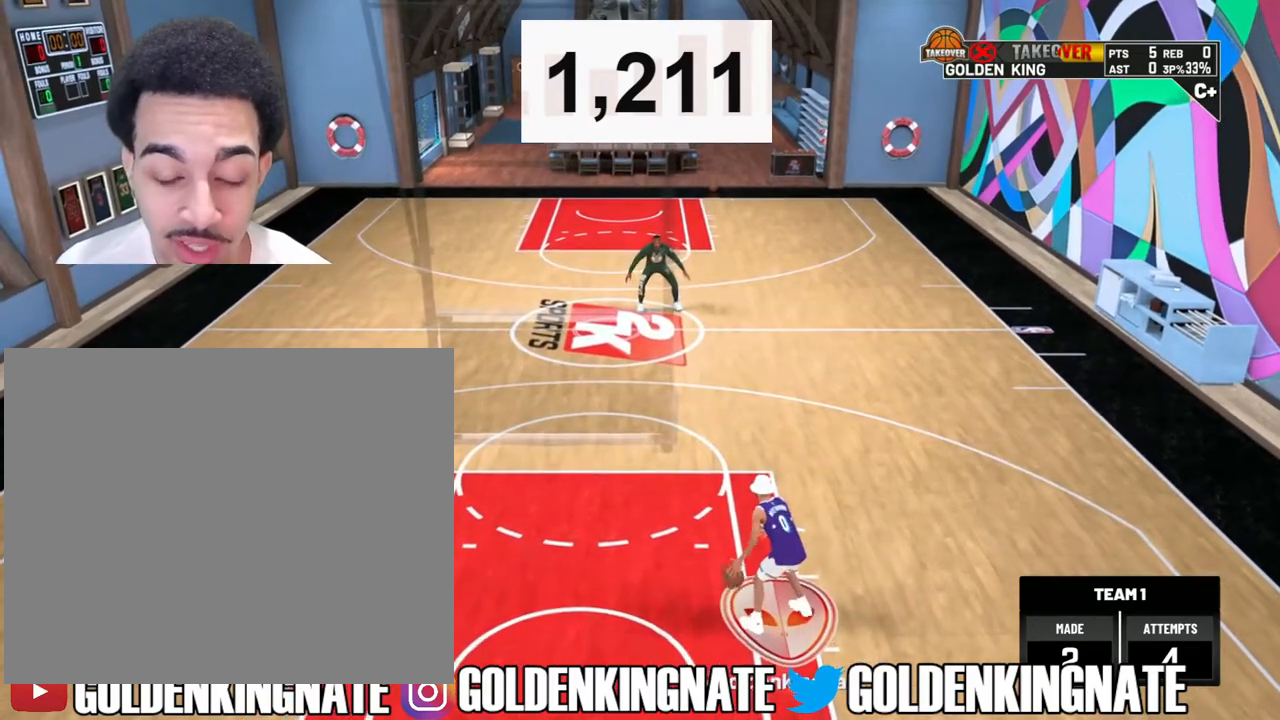
{"buttons": [], "left_stick": "center", "right_stick": "up", "events": [[433, "right_stick", "up"]]}
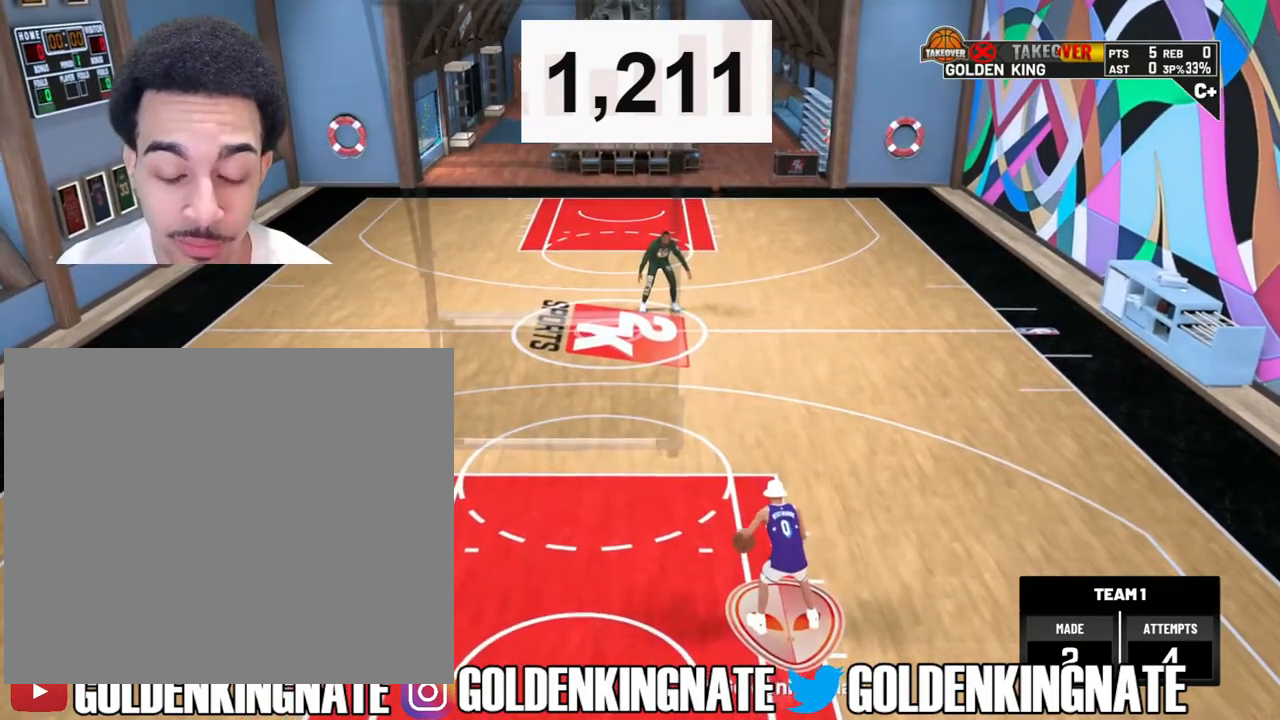
{"buttons": ["R2"], "left_stick": "up-left", "right_stick": "center", "events": [[17, "right_stick", "center"], [67, "R2", "down"], [83, "left_stick", "up-left"]]}
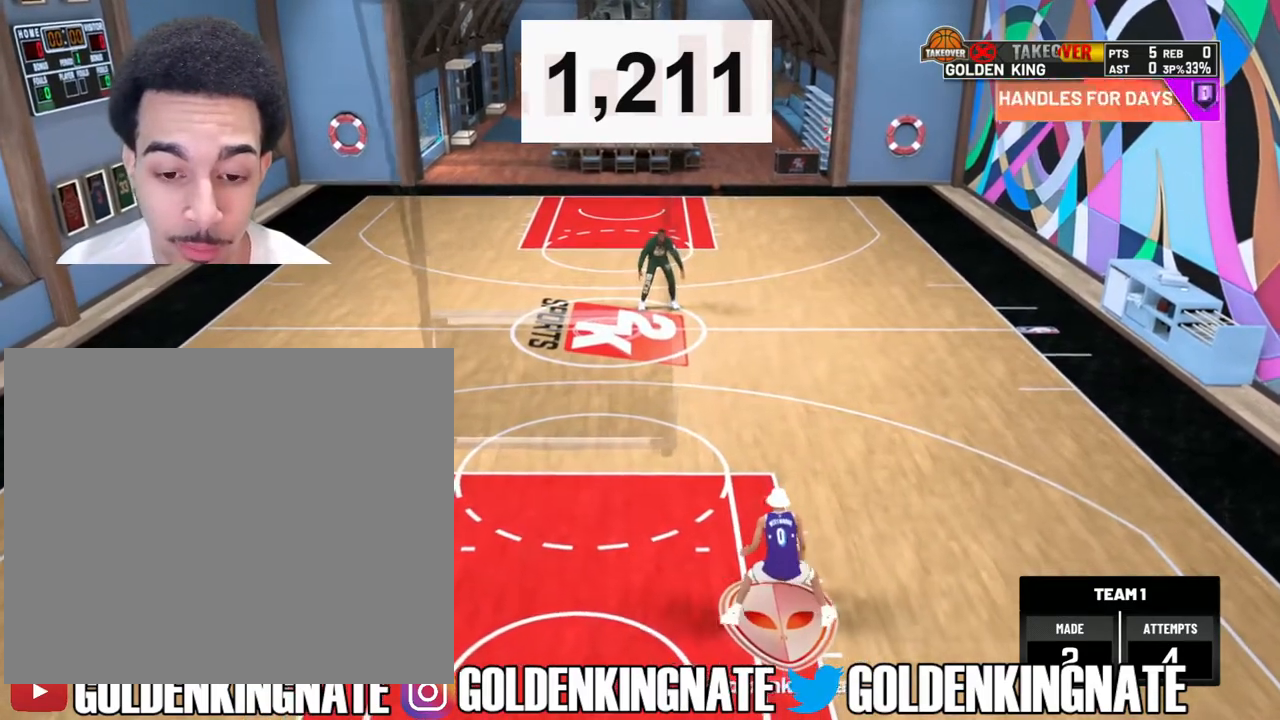
{"buttons": [], "left_stick": "center", "right_stick": "center", "events": [[167, "R2", "up"], [167, "left_stick", "center"]]}
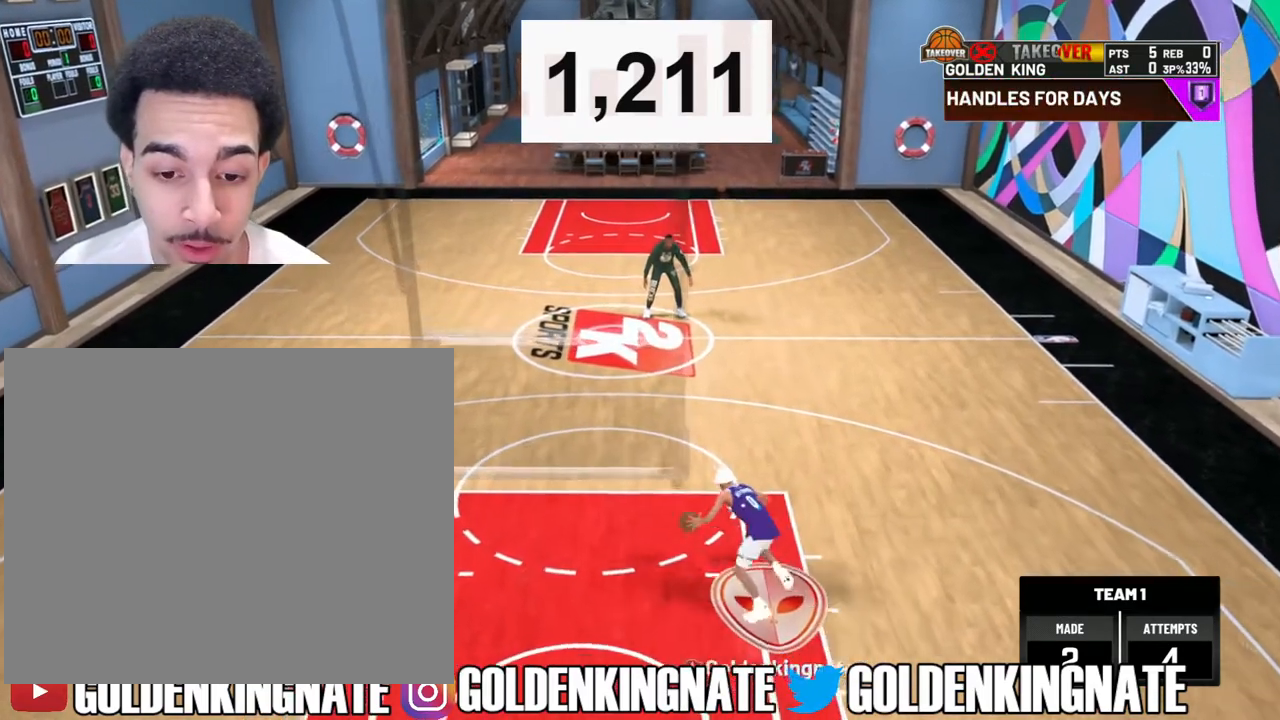
{"buttons": [], "left_stick": "center", "right_stick": "center", "events": []}
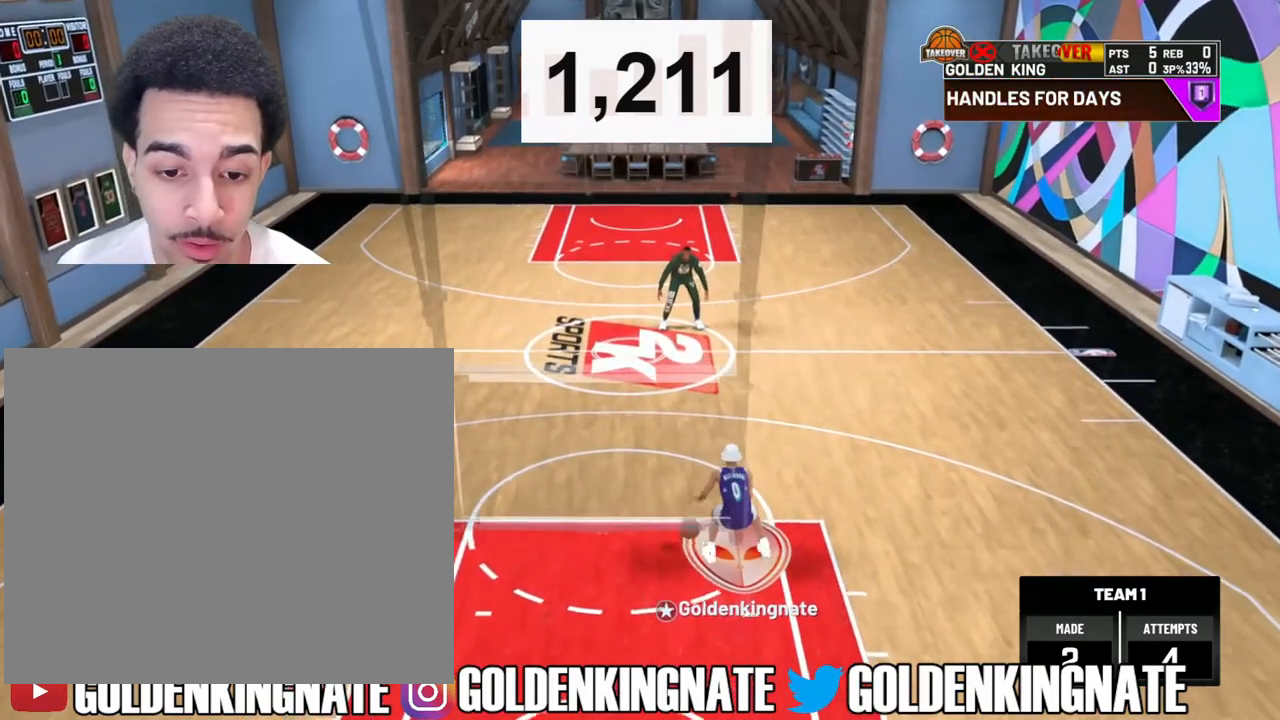
{"buttons": [], "left_stick": "center", "right_stick": "center", "events": []}
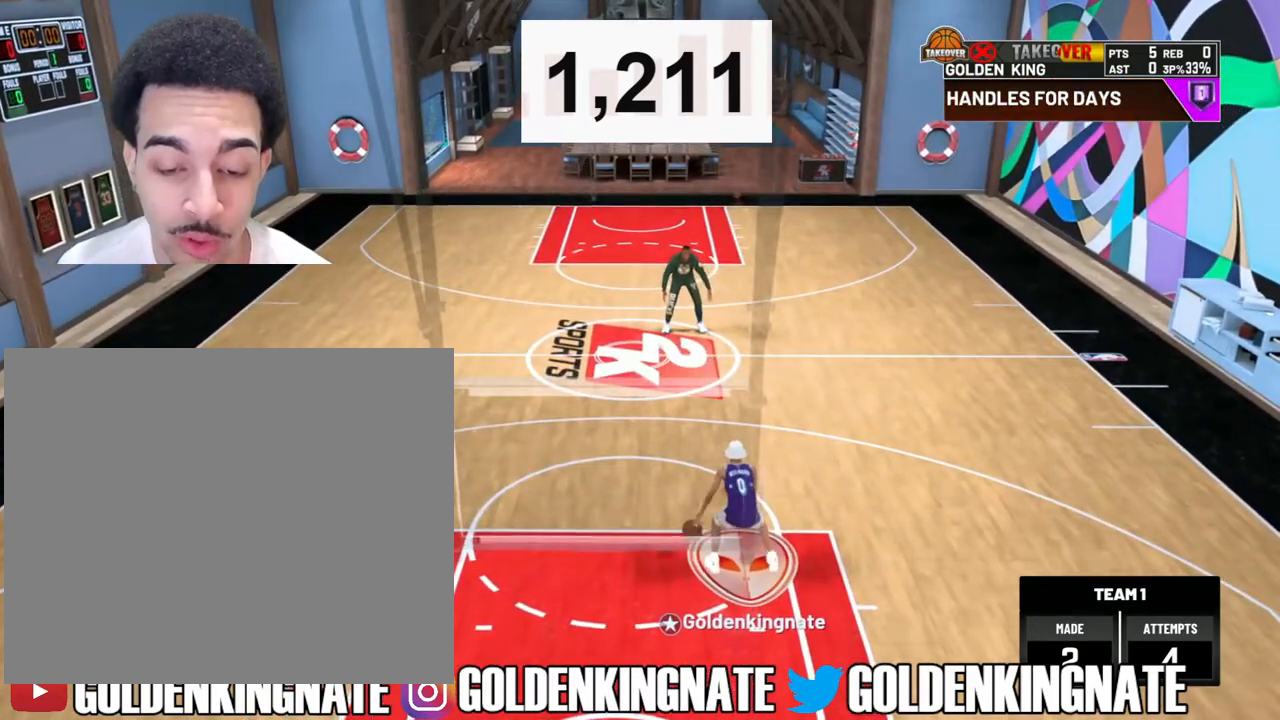
{"buttons": [], "left_stick": "center", "right_stick": "center", "events": []}
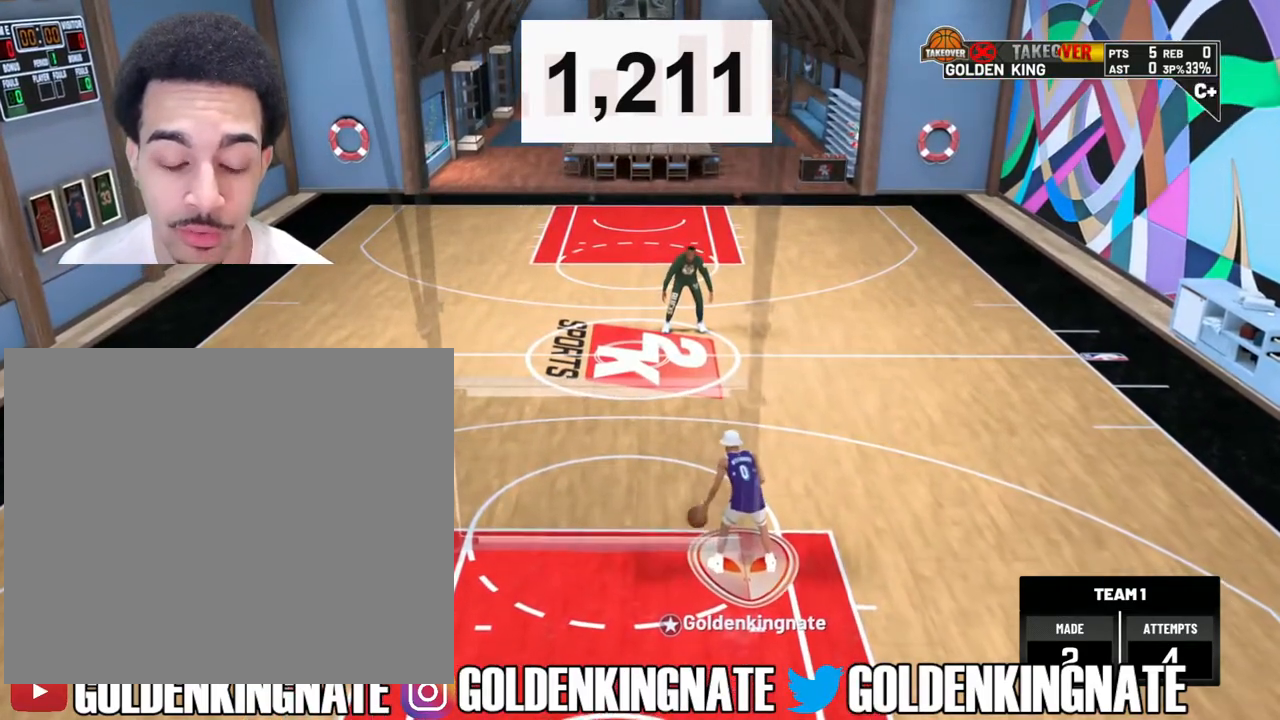
{"buttons": [], "left_stick": "center", "right_stick": "center", "events": []}
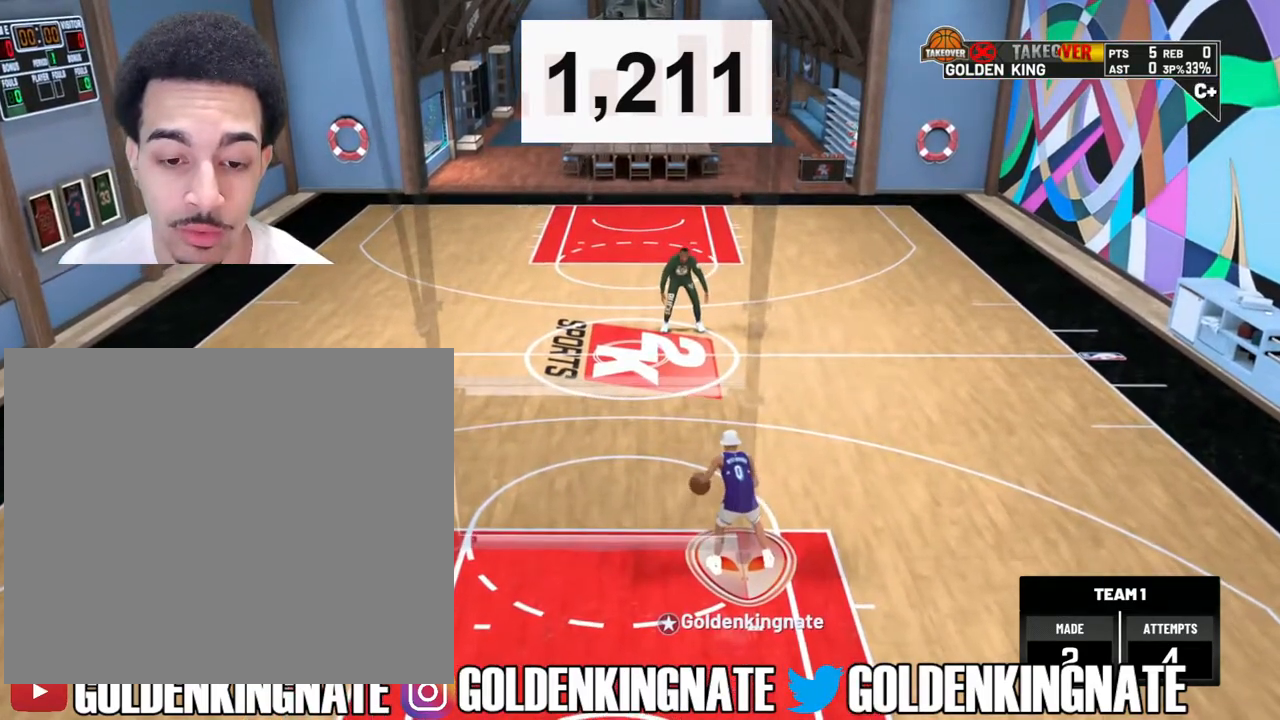
{"buttons": [], "left_stick": "center", "right_stick": "center", "events": []}
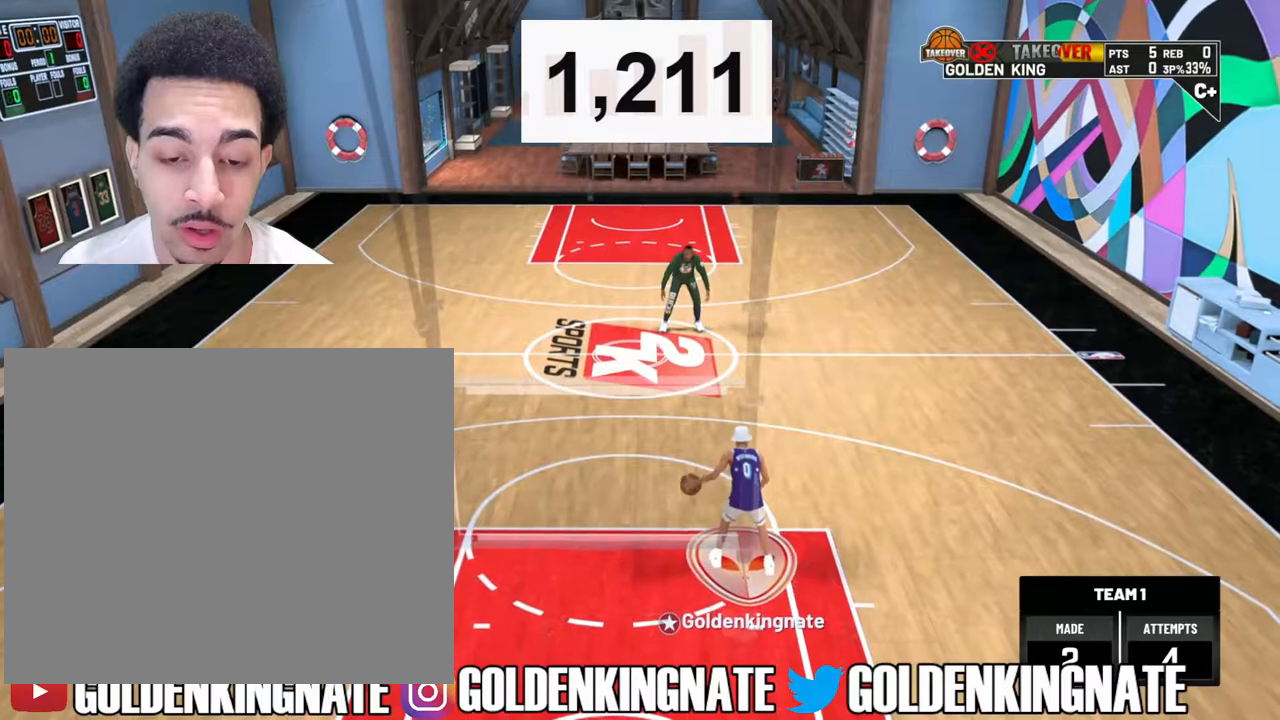
{"buttons": [], "left_stick": "center", "right_stick": "center", "events": []}
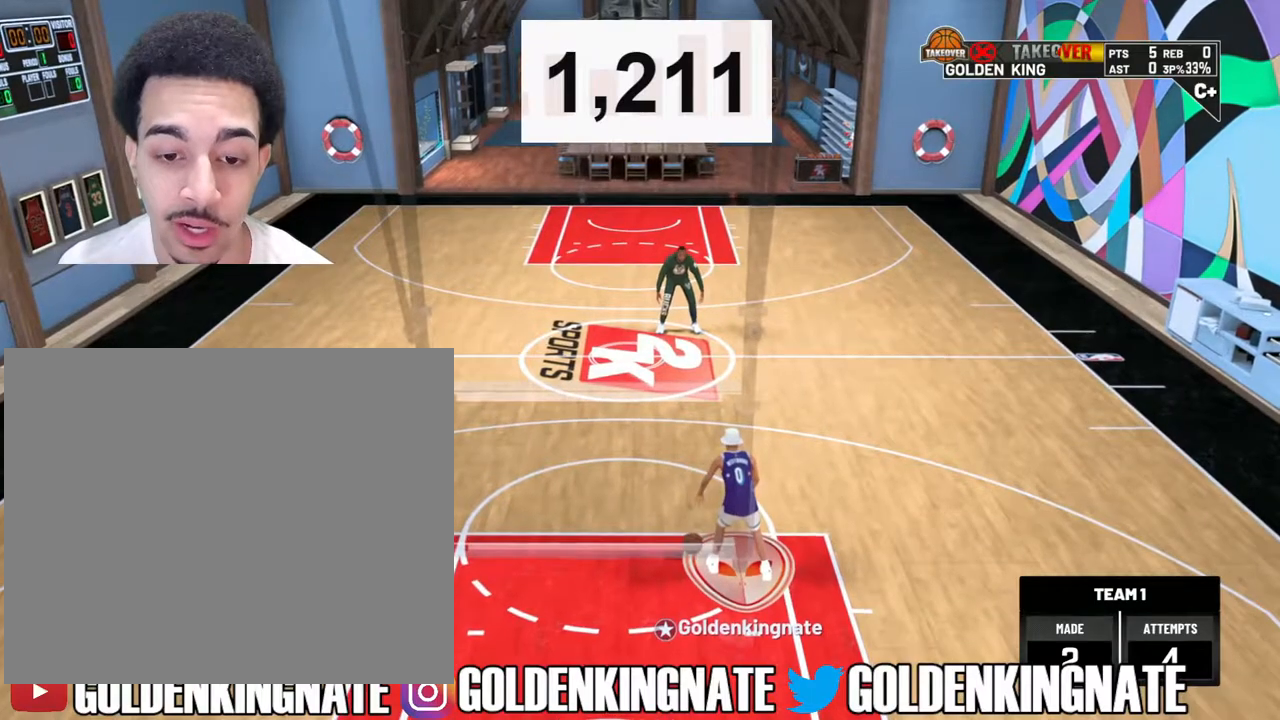
{"buttons": ["R2"], "left_stick": "center", "right_stick": "center", "events": [[450, "R2", "down"]]}
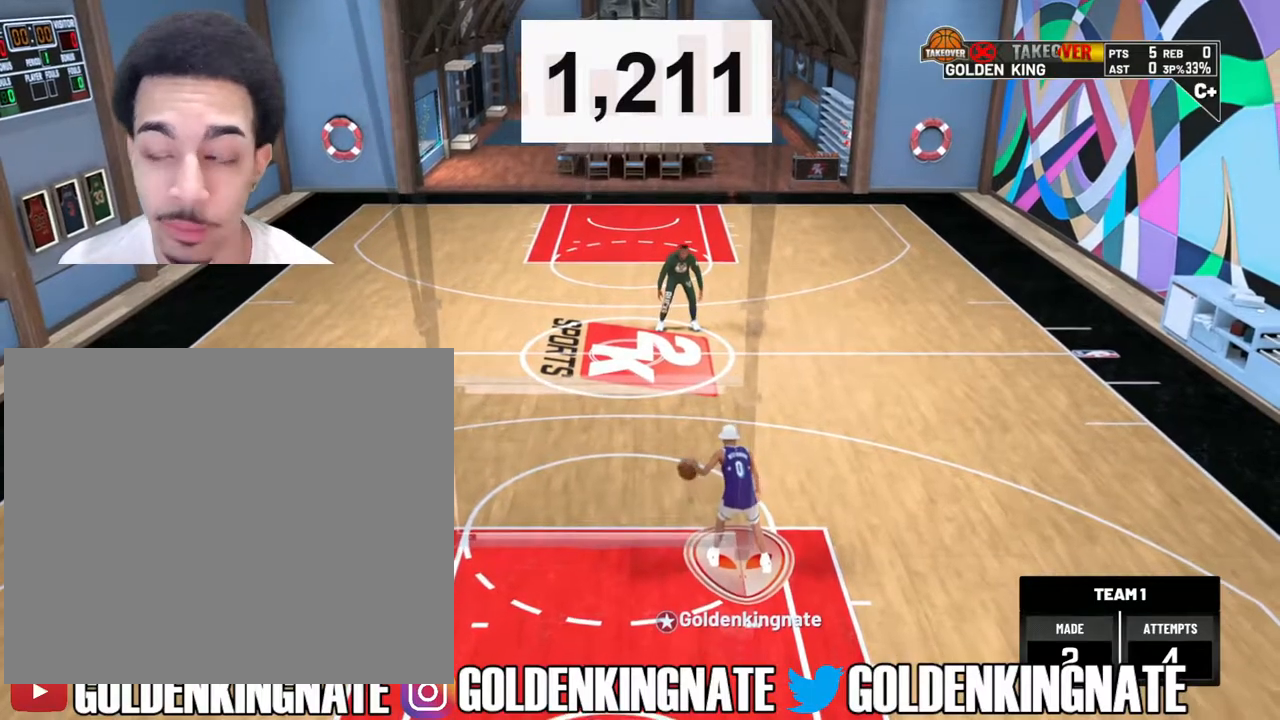
{"buttons": ["R2"], "left_stick": "center", "right_stick": "center", "events": [[383, "right_stick", "up-right"], [500, "right_stick", "center"]]}
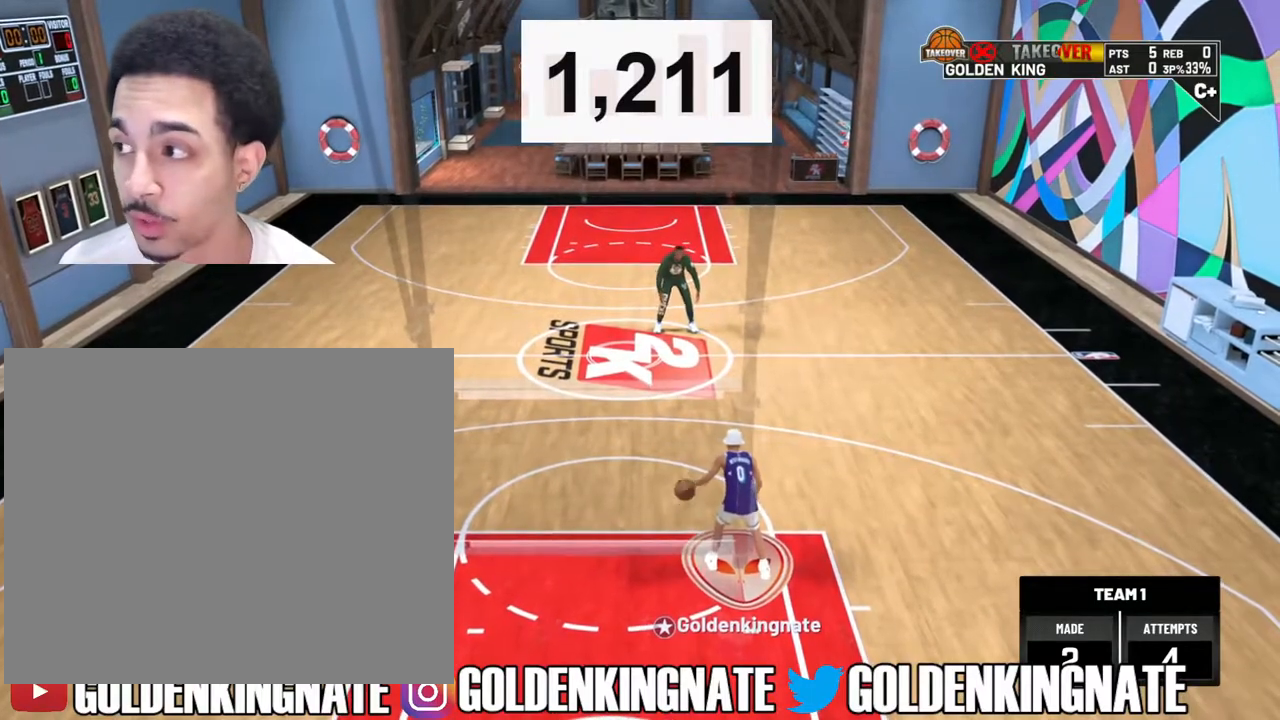
{"buttons": ["R2"], "left_stick": "center", "right_stick": "center", "events": [[150, "left_stick", "up-left"], [333, "left_stick", "center"]]}
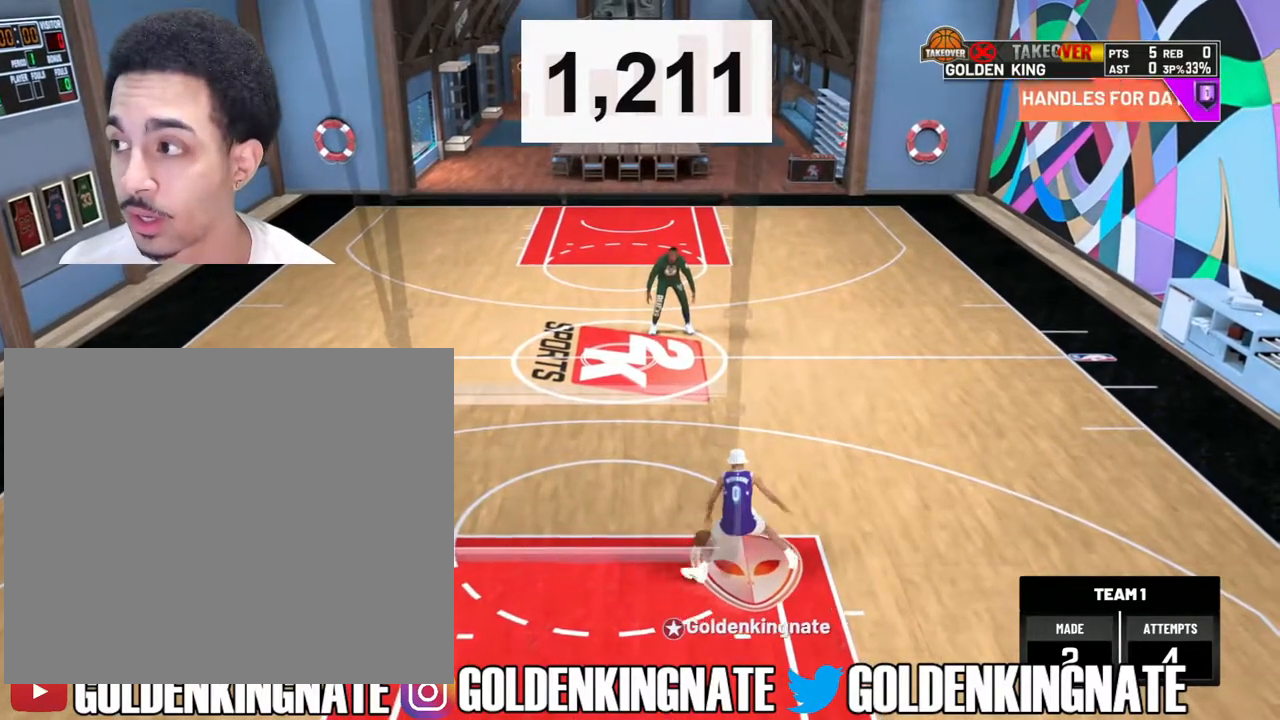
{"buttons": [], "left_stick": "center", "right_stick": "center", "events": [[450, "R2", "up"]]}
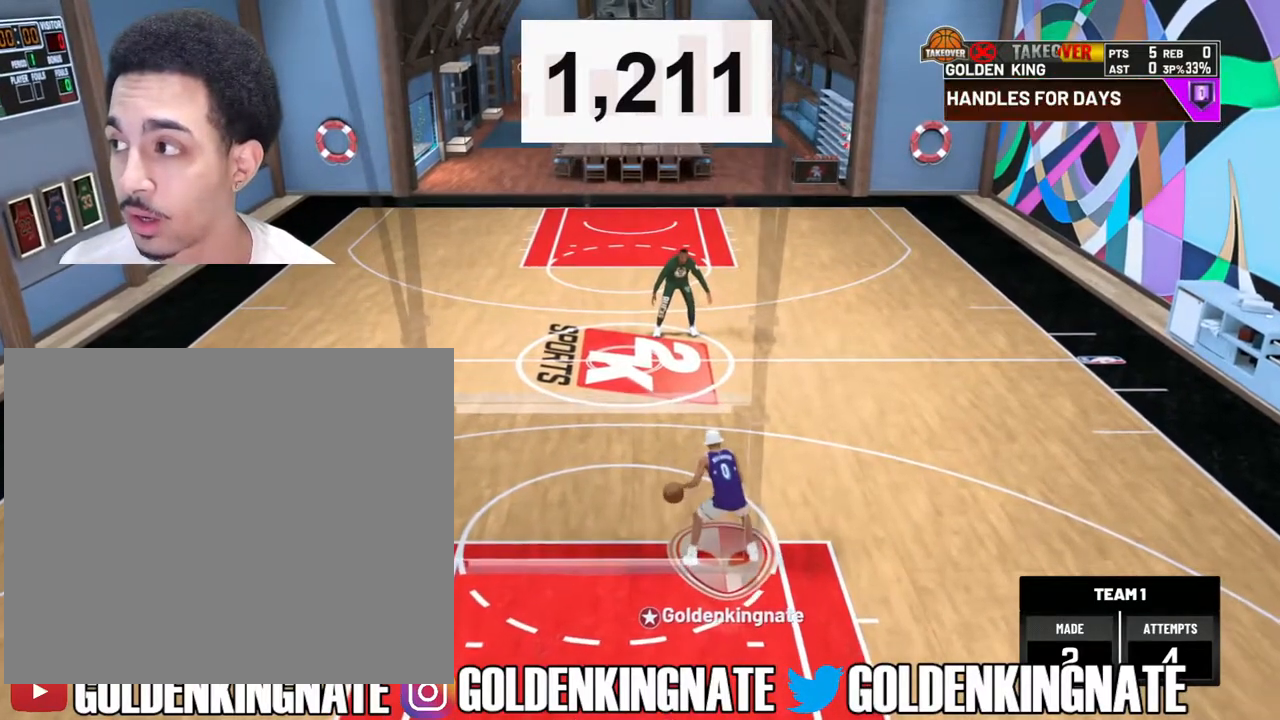
{"buttons": ["R2"], "left_stick": "up-left", "right_stick": "center", "events": [[250, "right_stick", "up-right"], [317, "right_stick", "center"], [383, "R2", "down"], [383, "left_stick", "up-left"]]}
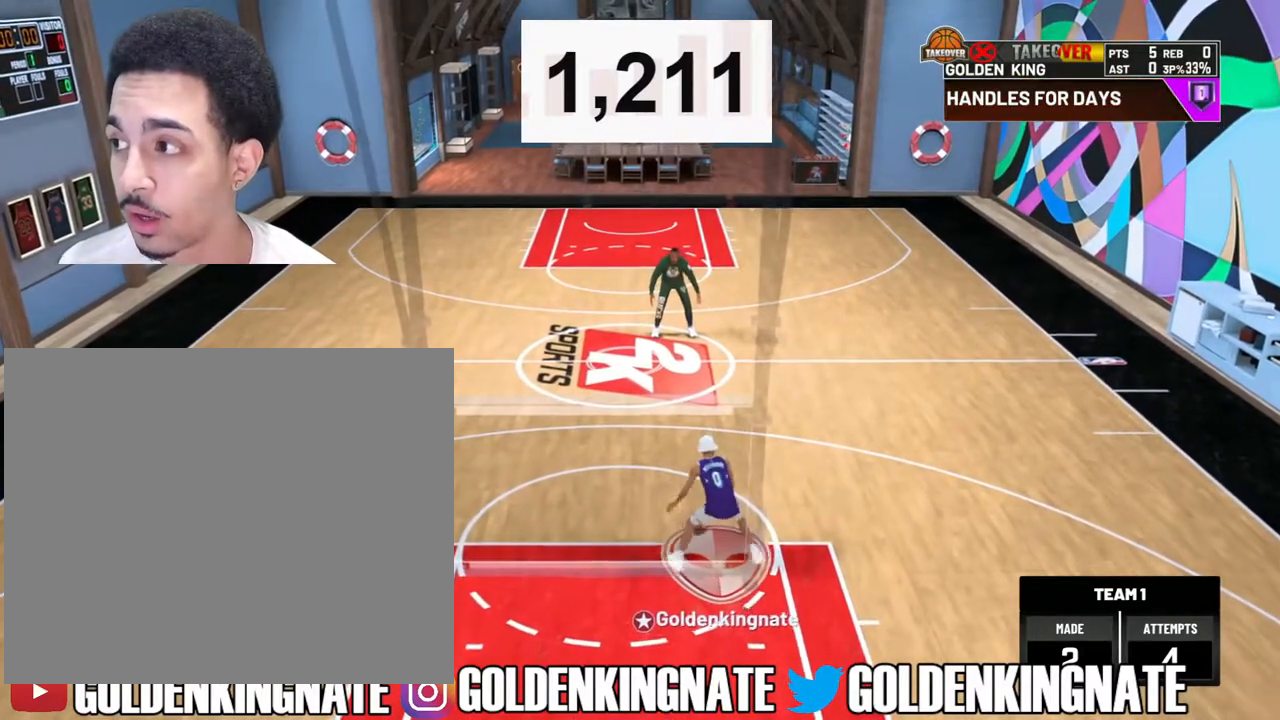
{"buttons": [], "left_stick": "center", "right_stick": "center", "events": [[117, "left_stick", "up-right"], [433, "left_stick", "center"], [450, "R2", "up"]]}
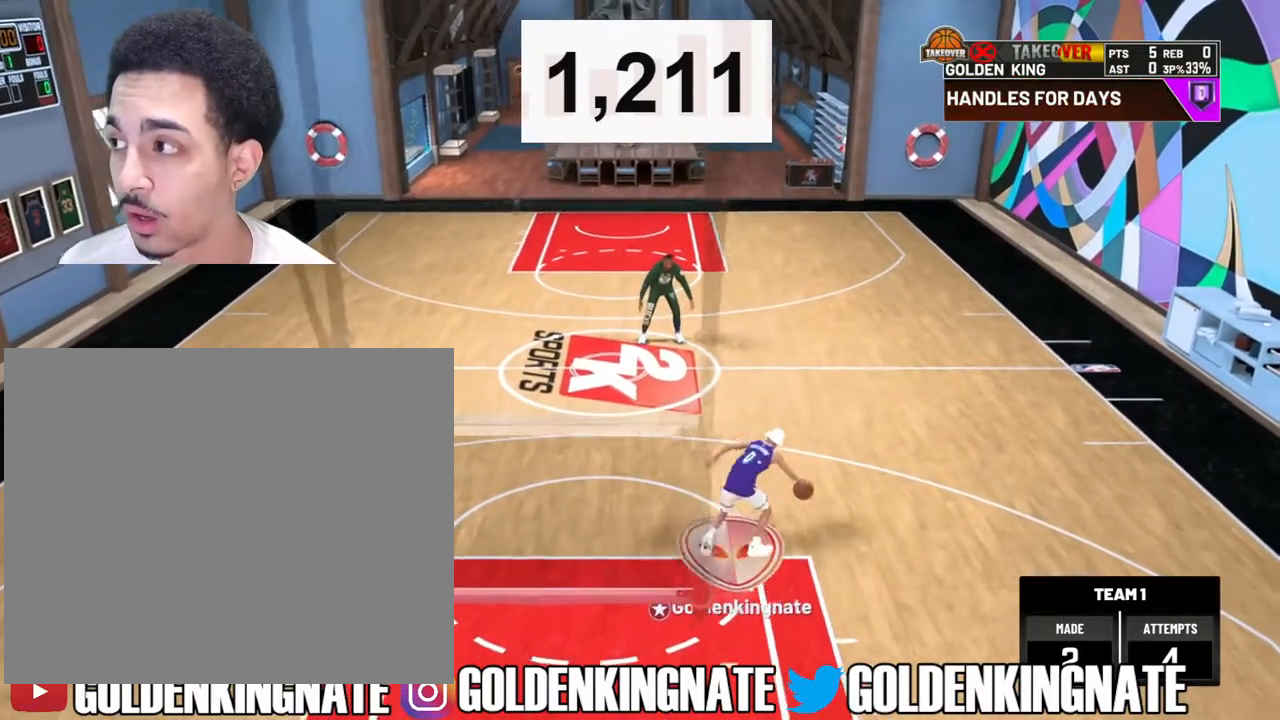
{"buttons": [], "left_stick": "center", "right_stick": "center", "events": []}
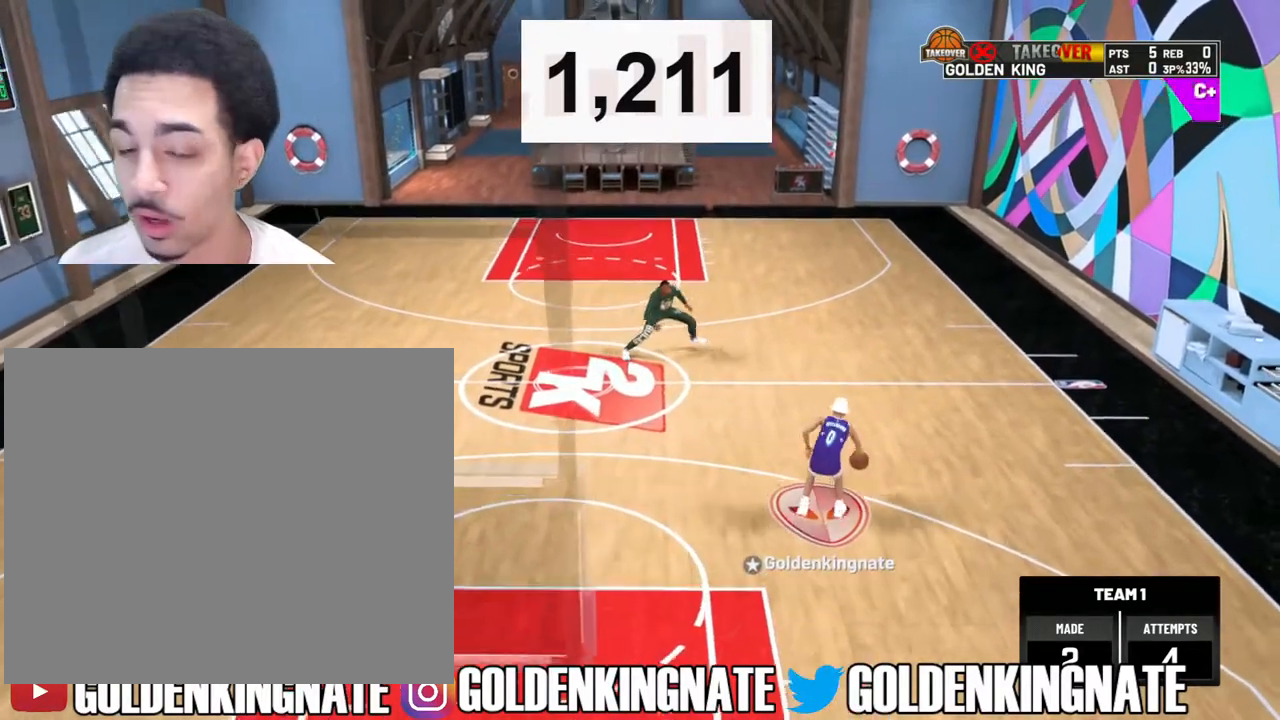
{"buttons": [], "left_stick": "center", "right_stick": "center", "events": []}
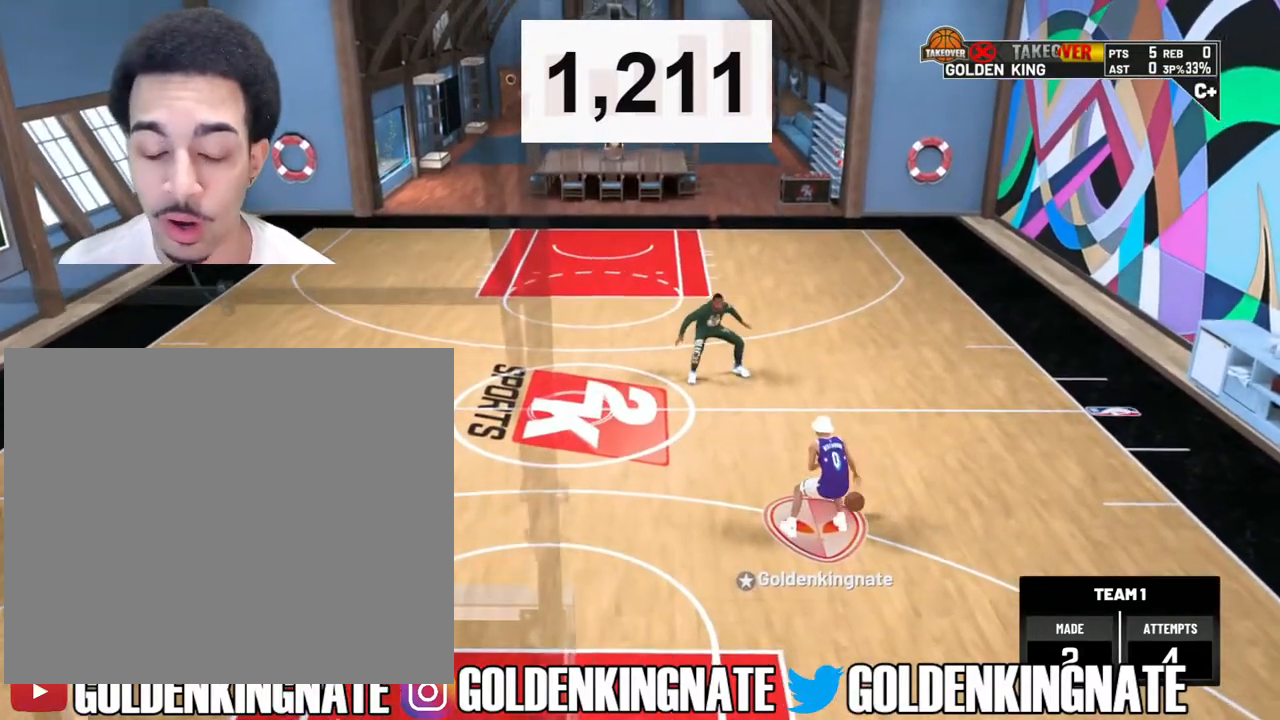
{"buttons": [], "left_stick": "center", "right_stick": "center", "events": []}
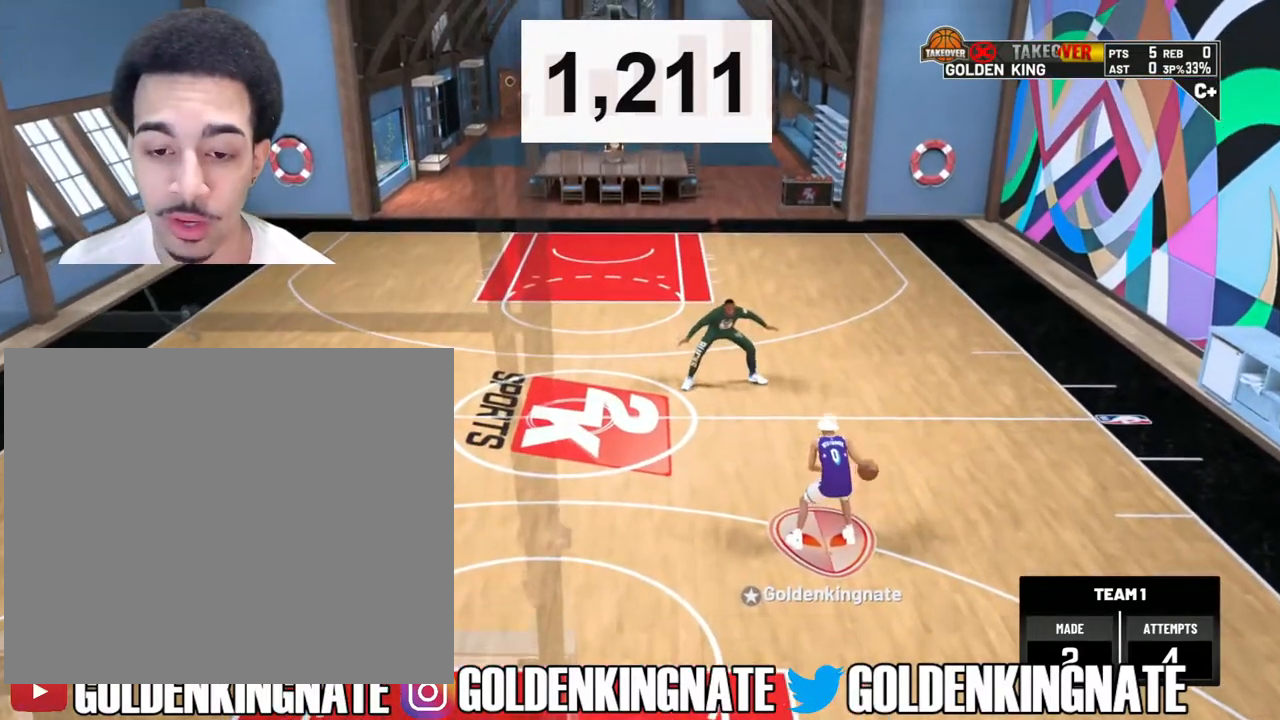
{"buttons": [], "left_stick": "center", "right_stick": "center", "events": []}
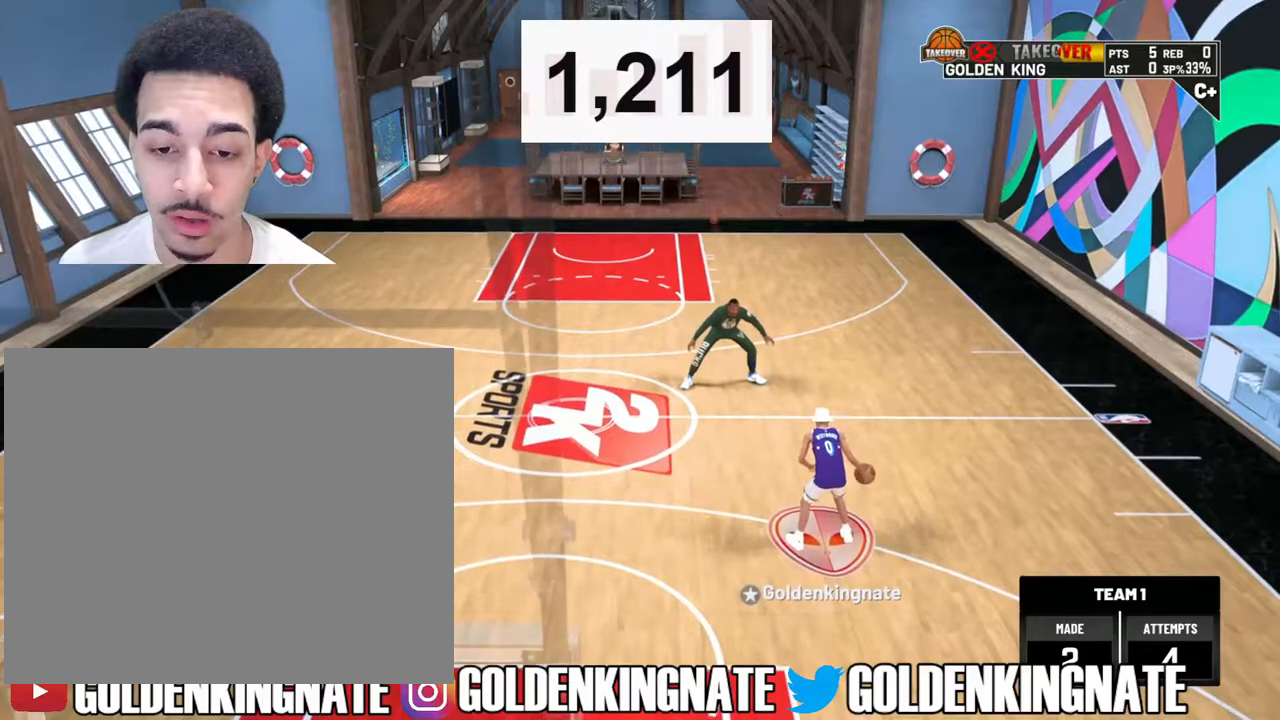
{"buttons": [], "left_stick": "center", "right_stick": "left", "events": [[483, "right_stick", "left"]]}